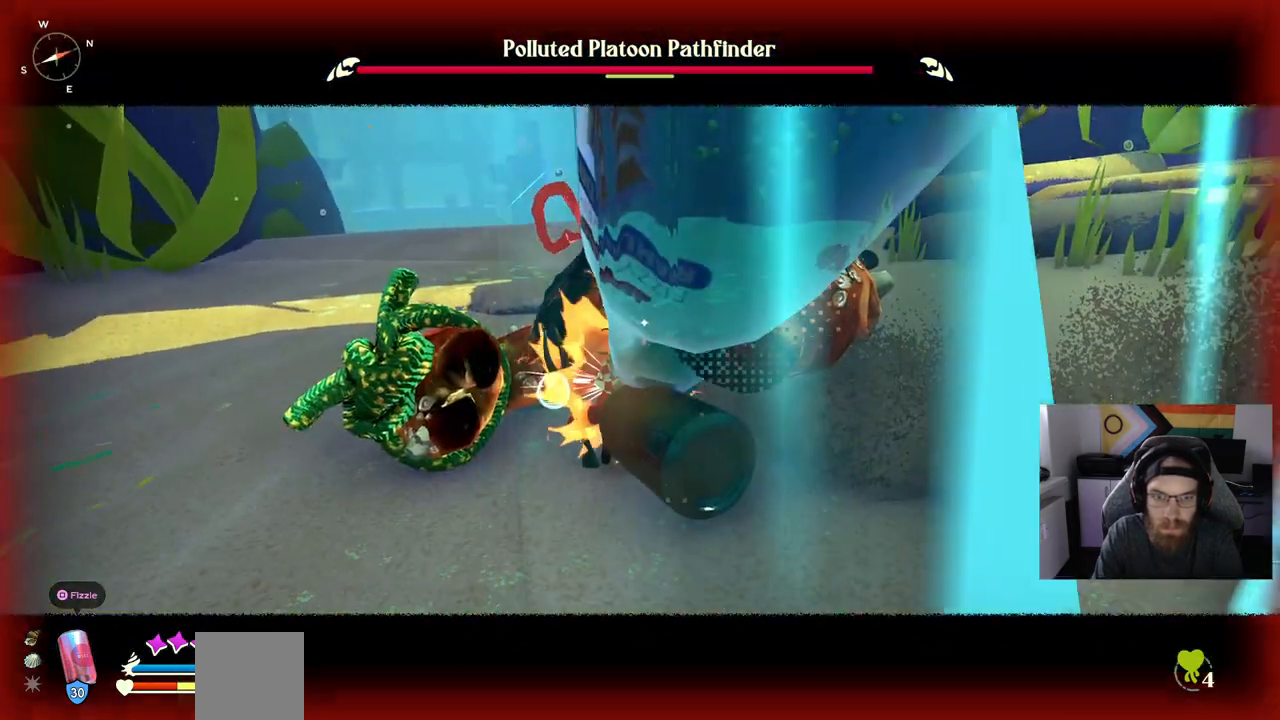
Gameplay with a controller (PlayStation layout); each line is a JSON object with the inputs held at the frame after it. "events" lists button and stick changes between this image and that frame as [ms after this image, input, new state], when the widget could be followed in between.
{"buttons": [], "left_stick": "up-left", "right_stick": "center", "events": [[67, "right_stick", "center"]]}
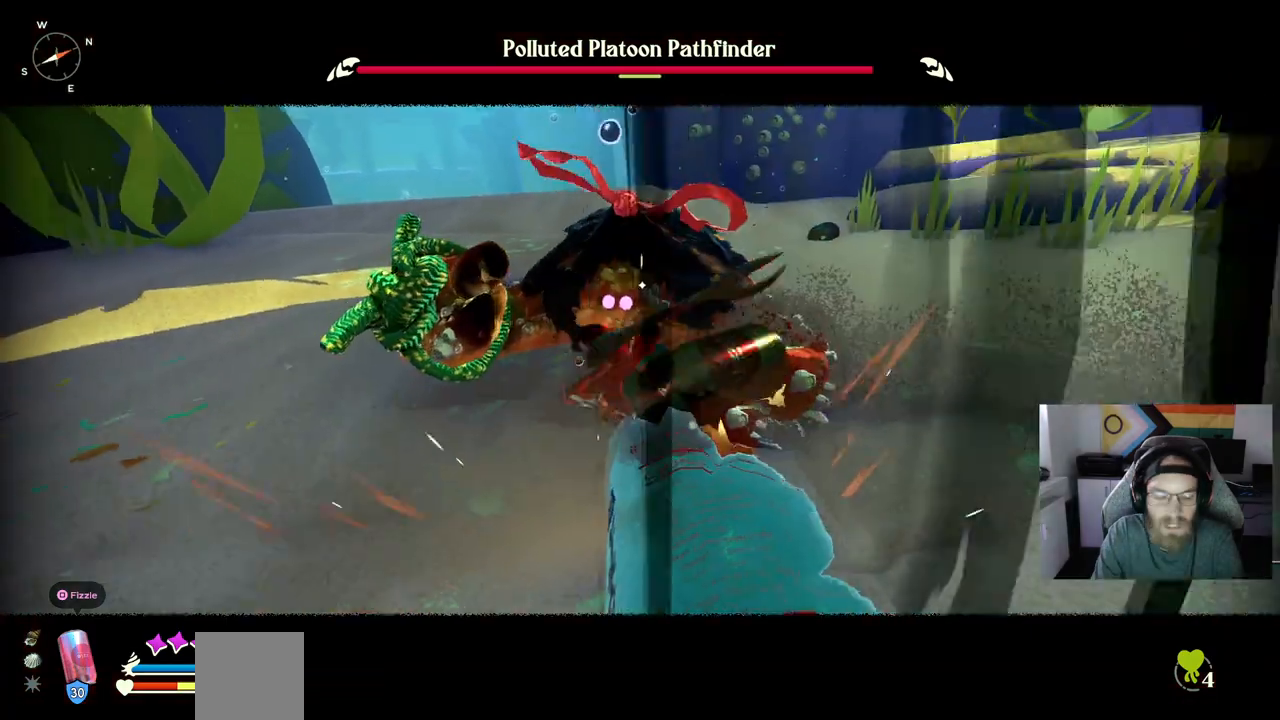
{"buttons": [], "left_stick": "center", "right_stick": "center", "events": [[100, "left_stick", "center"]]}
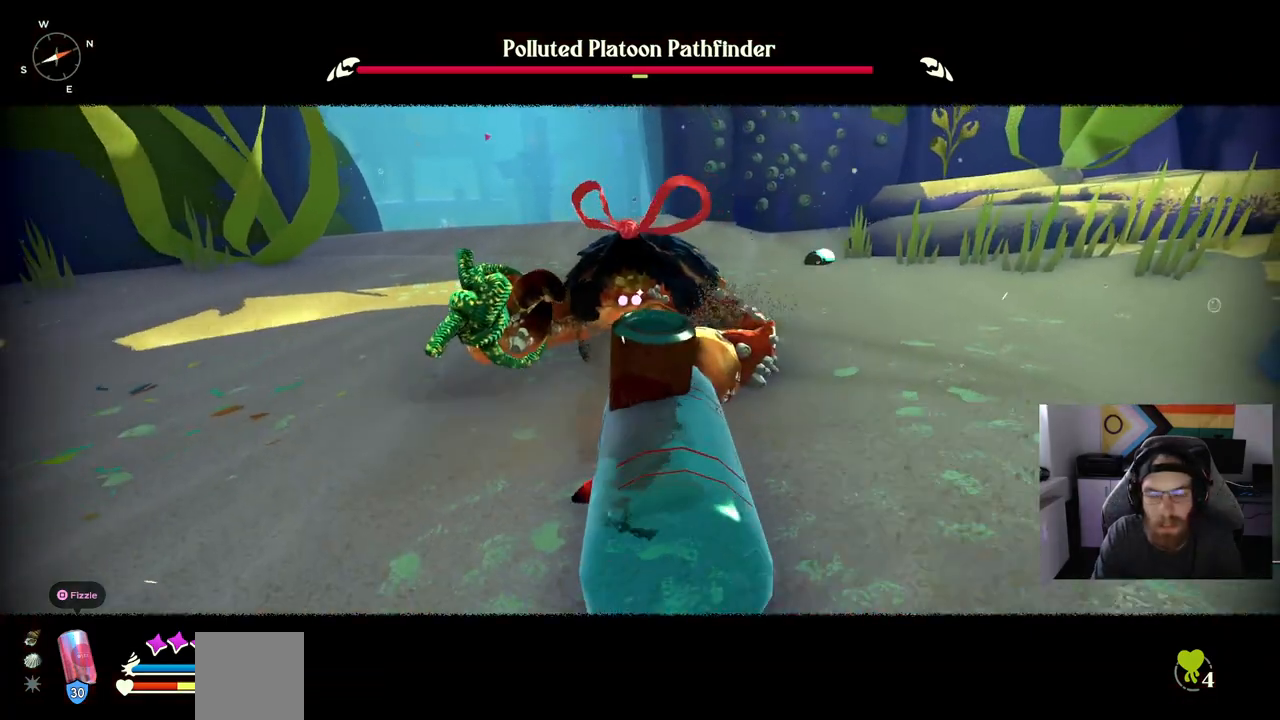
{"buttons": ["R1"], "left_stick": "up-left", "right_stick": "center", "events": [[117, "left_stick", "up-left"], [350, "R1", "down"]]}
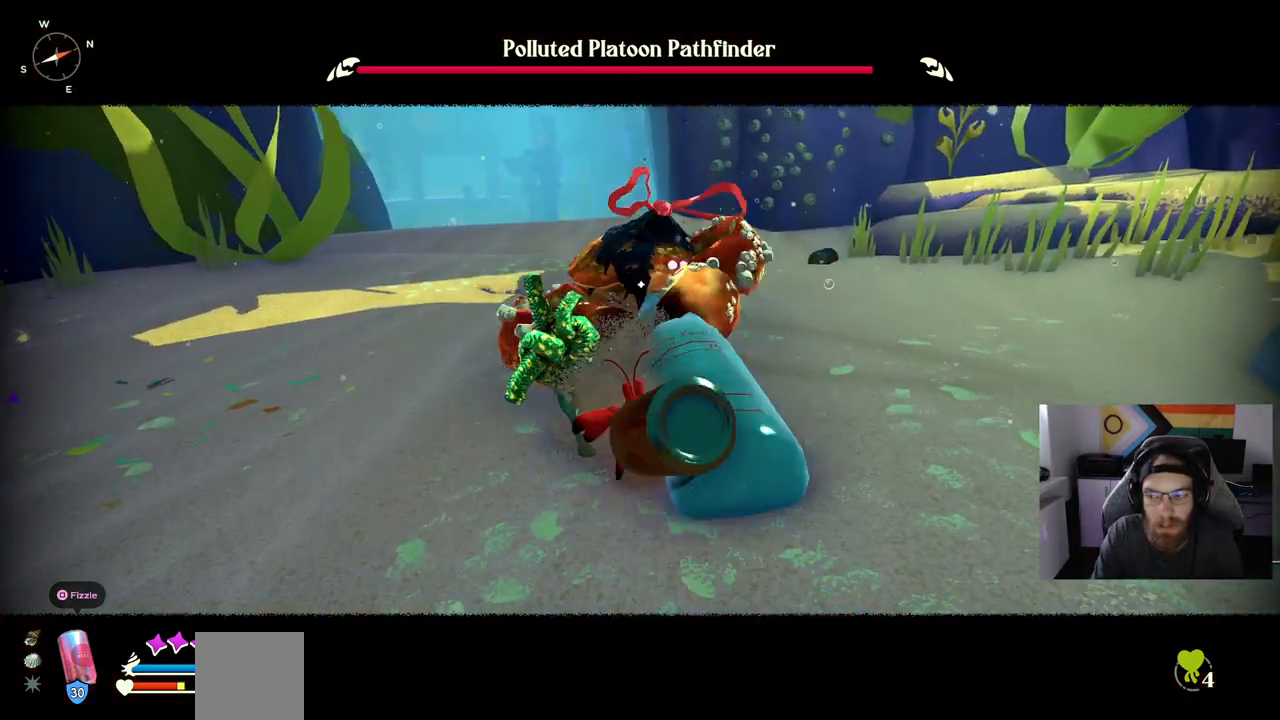
{"buttons": ["R1"], "left_stick": "up-left", "right_stick": "center", "events": []}
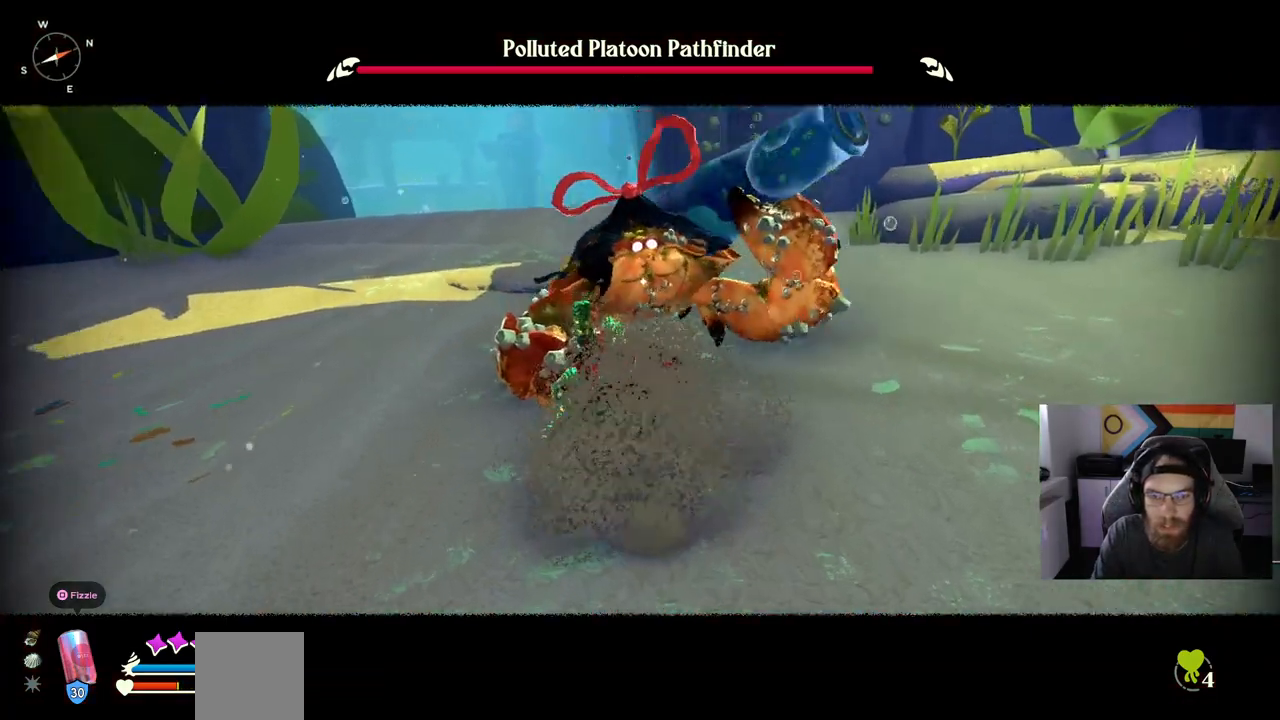
{"buttons": [], "left_stick": "left", "right_stick": "center", "events": [[217, "R1", "up"], [283, "left_stick", "center"], [333, "R1", "down"], [367, "left_stick", "left"], [467, "R1", "up"]]}
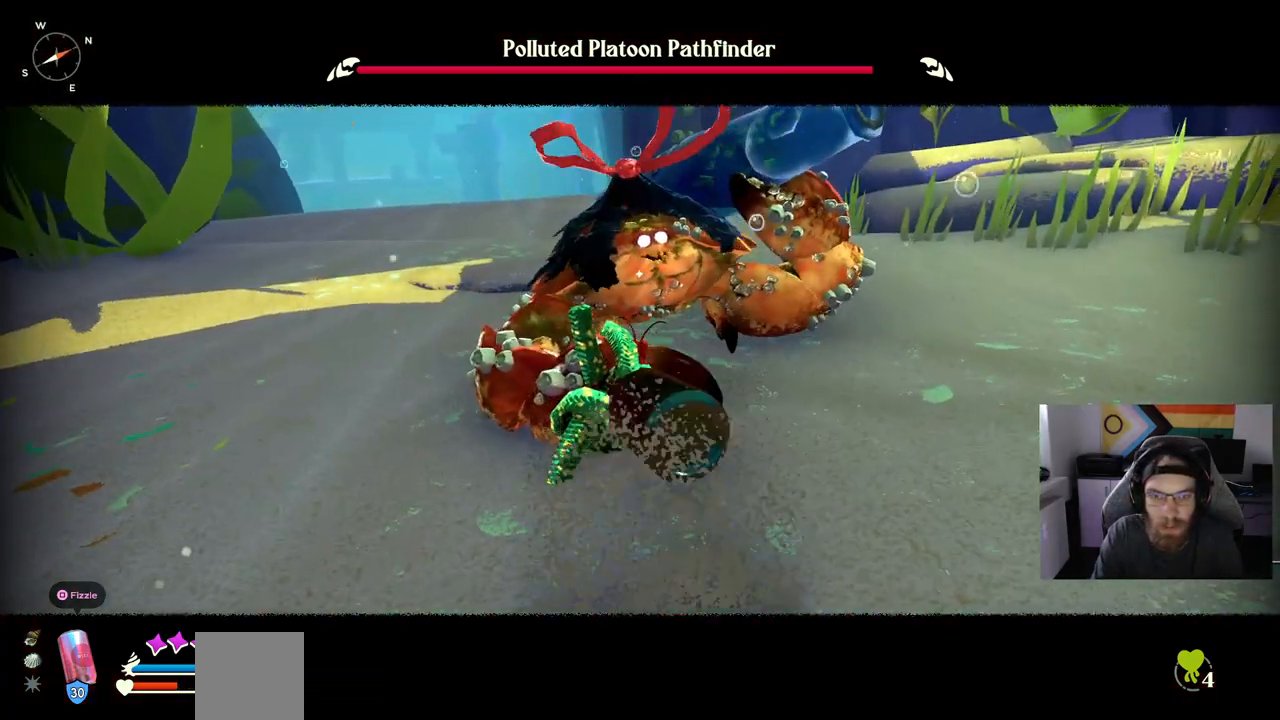
{"buttons": [], "left_stick": "center", "right_stick": "center", "events": [[467, "left_stick", "center"]]}
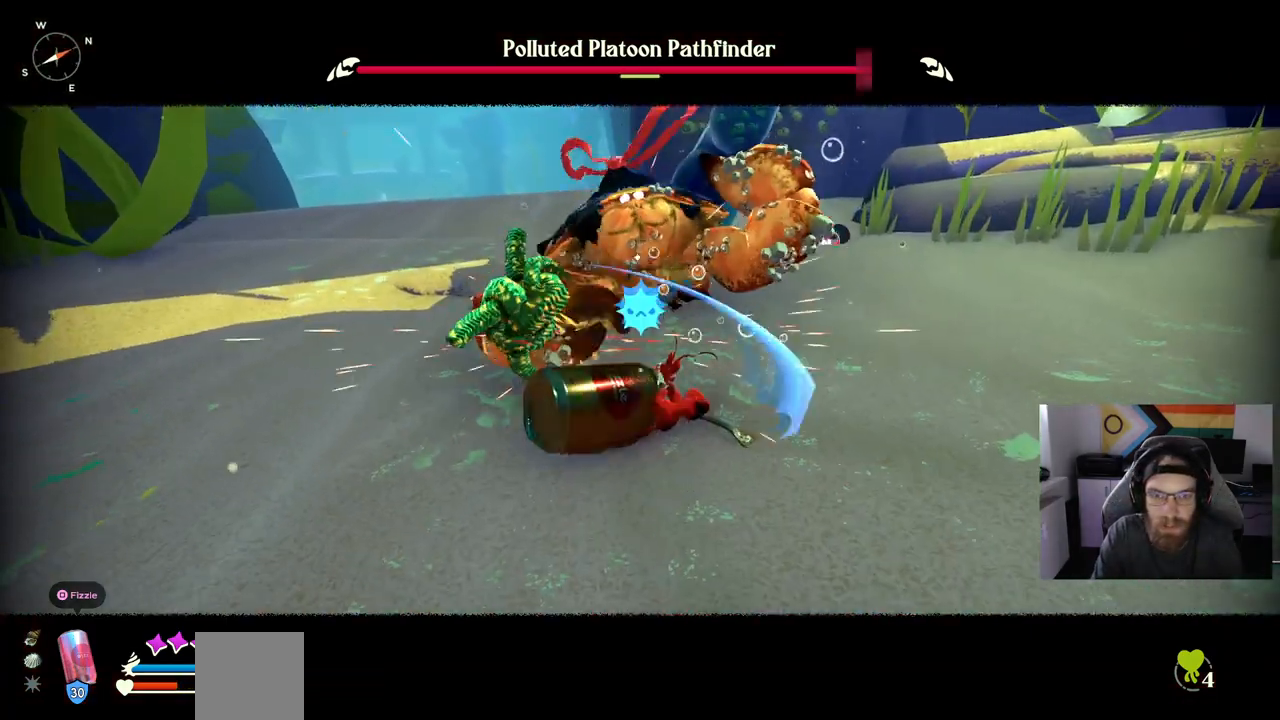
{"buttons": [], "left_stick": "center", "right_stick": "center", "events": [[50, "CIRCLE", "down"], [50, "CROSS", "down"], [150, "CIRCLE", "up"], [150, "CROSS", "up"]]}
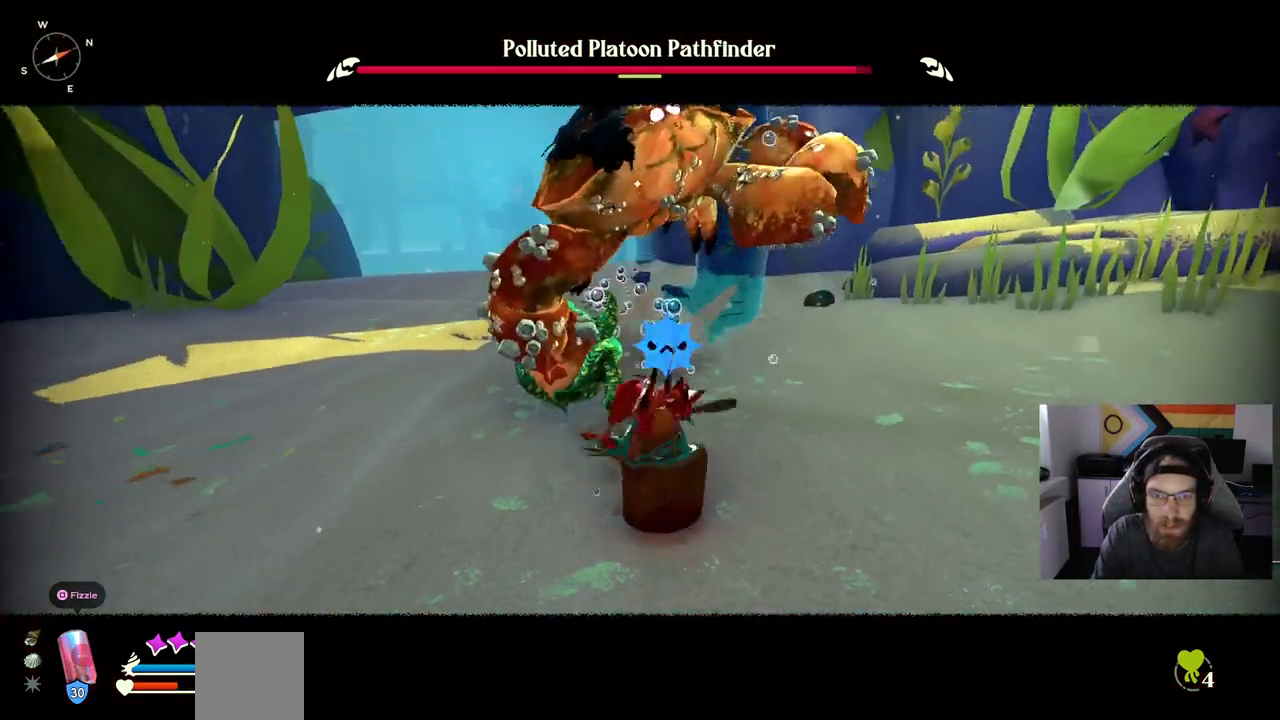
{"buttons": [], "left_stick": "up-left", "right_stick": "center", "events": [[283, "left_stick", "left"], [333, "CIRCLE", "down"], [333, "CROSS", "down"], [367, "left_stick", "up-left"], [433, "CIRCLE", "up"], [433, "CROSS", "up"]]}
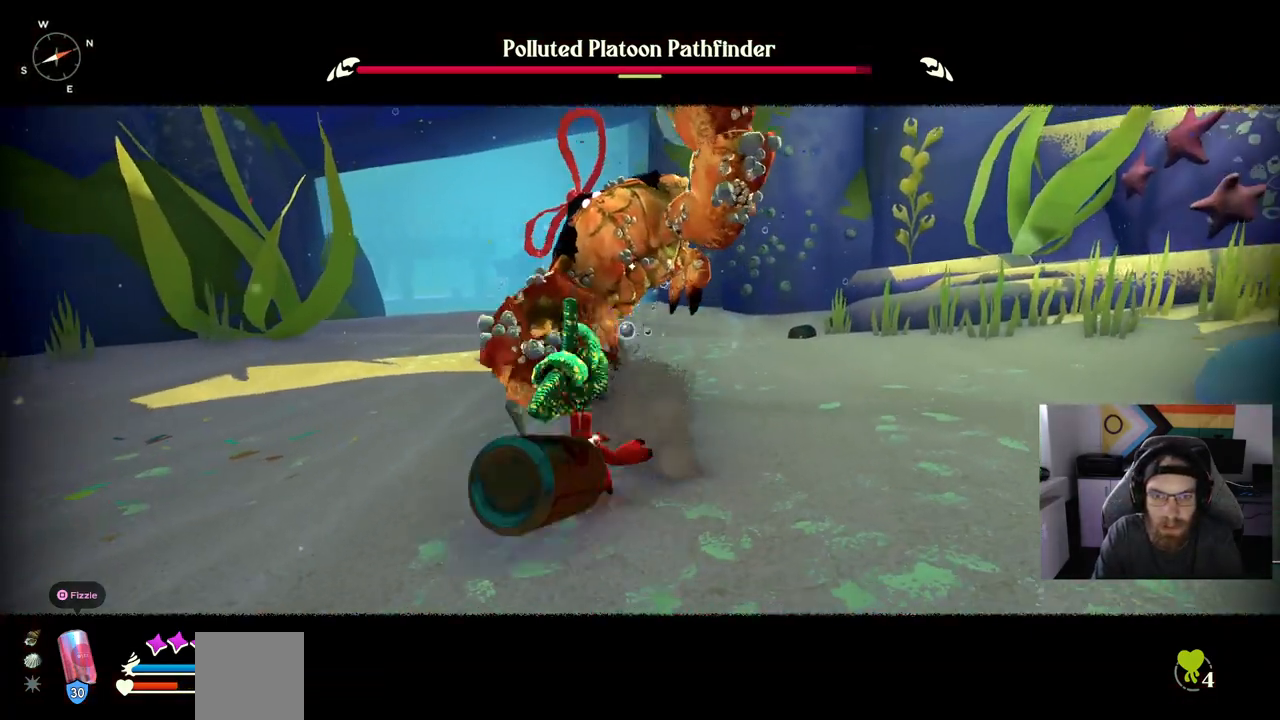
{"buttons": [], "left_stick": "up-left", "right_stick": "center", "events": []}
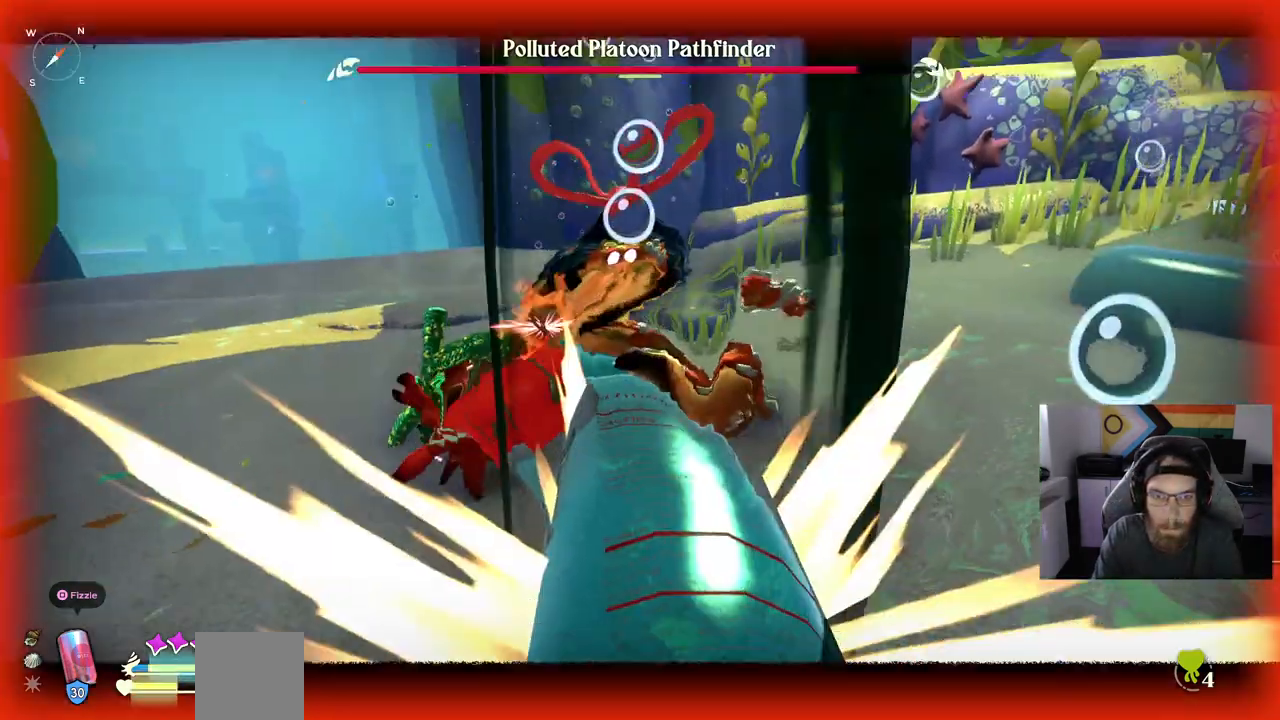
{"buttons": ["R1"], "left_stick": "up-left", "right_stick": "center", "events": [[17, "R1", "down"]]}